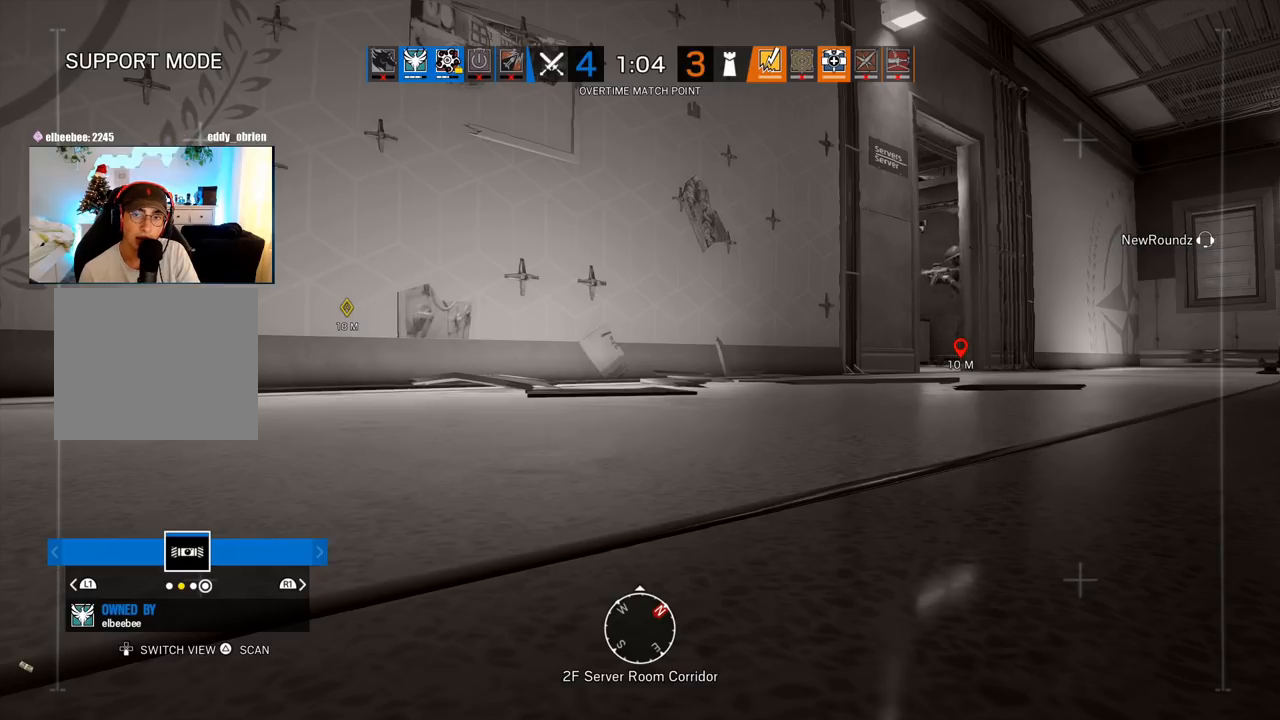
Gameplay with a controller (PlayStation layout); each line is a JSON object with the inputs held at the frame after it. "events" lists button and stick changes between this image and that frame as [ms after this image, input, new state], when the widget could be followed in between.
{"buttons": [], "left_stick": "center", "right_stick": "left", "events": [[100, "TRIANGLE", "down"], [417, "TRIANGLE", "up"], [483, "right_stick", "left"]]}
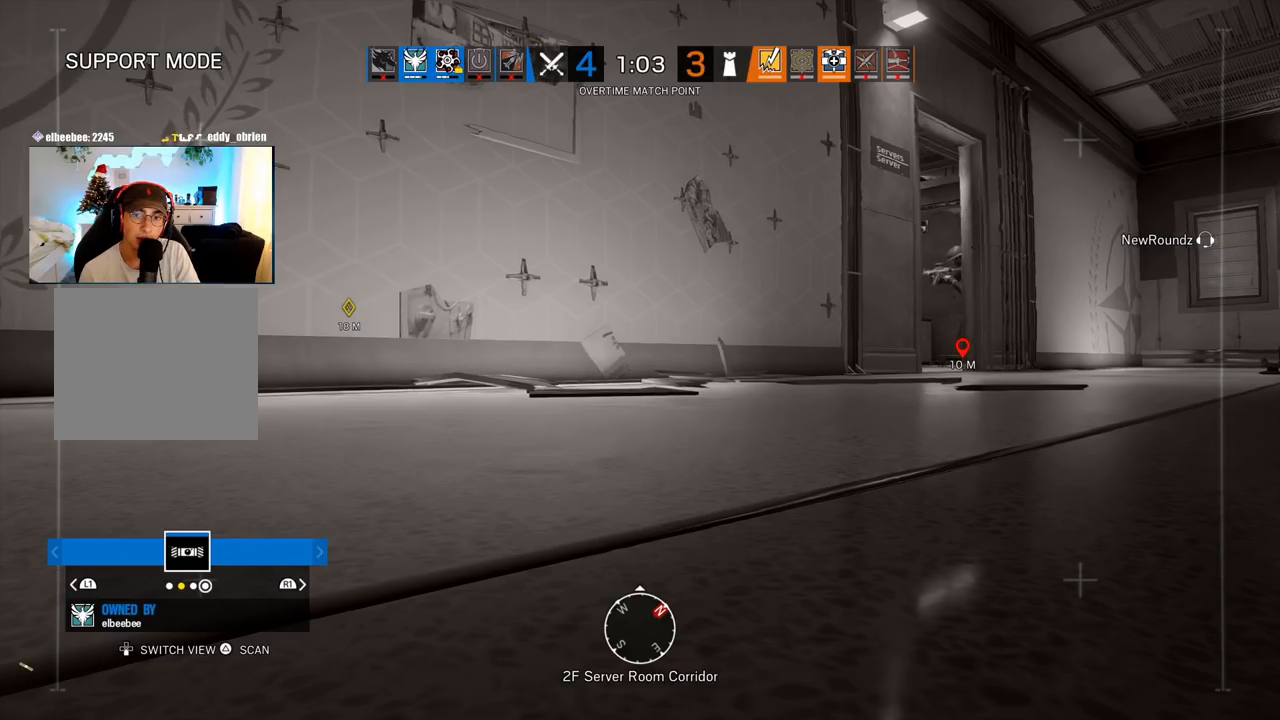
{"buttons": [], "left_stick": "center", "right_stick": "center", "events": [[133, "right_stick", "center"], [350, "right_stick", "right"], [500, "right_stick", "center"]]}
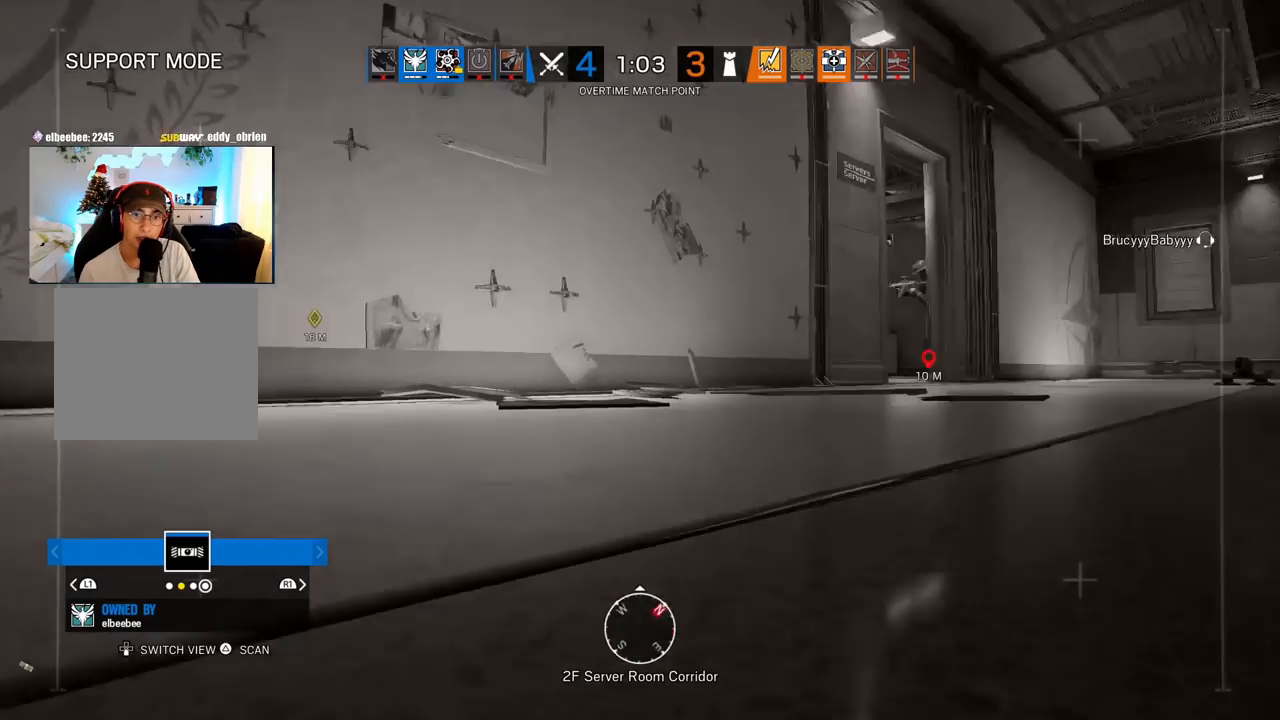
{"buttons": [], "left_stick": "center", "right_stick": "left", "events": [[400, "right_stick", "left"]]}
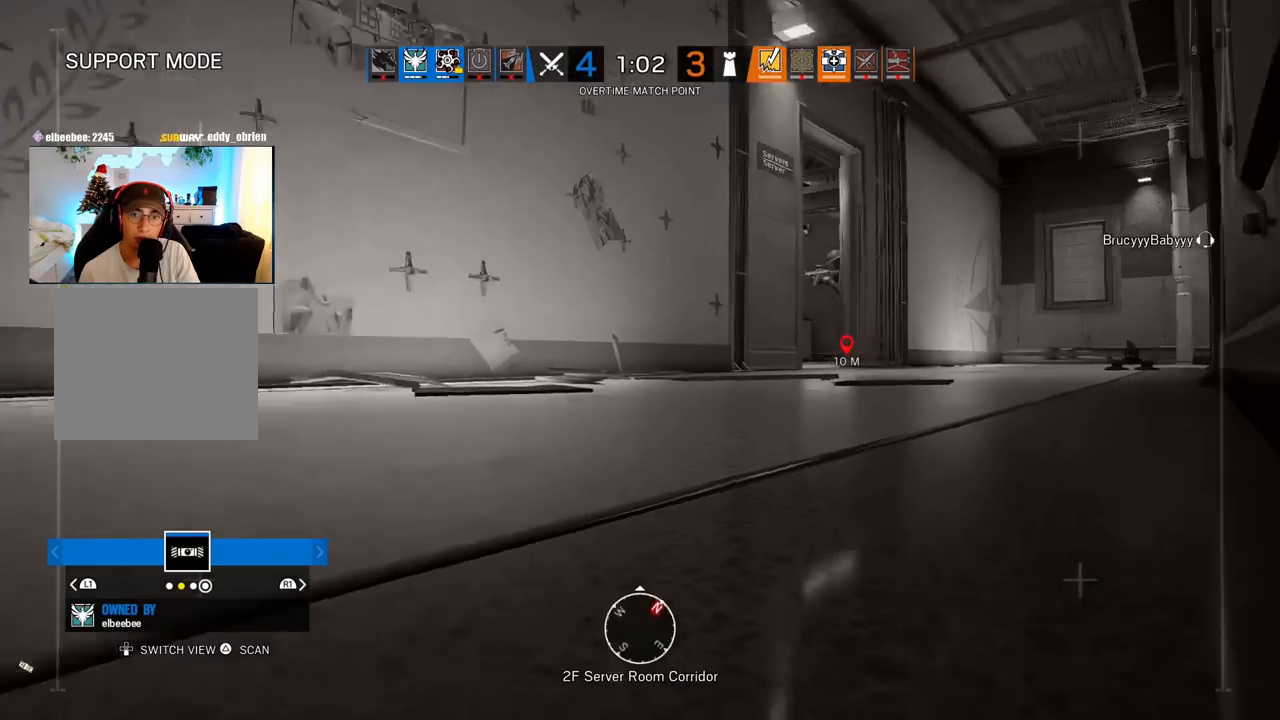
{"buttons": [], "left_stick": "center", "right_stick": "center", "events": [[100, "right_stick", "center"], [167, "right_stick", "right"], [367, "right_stick", "center"]]}
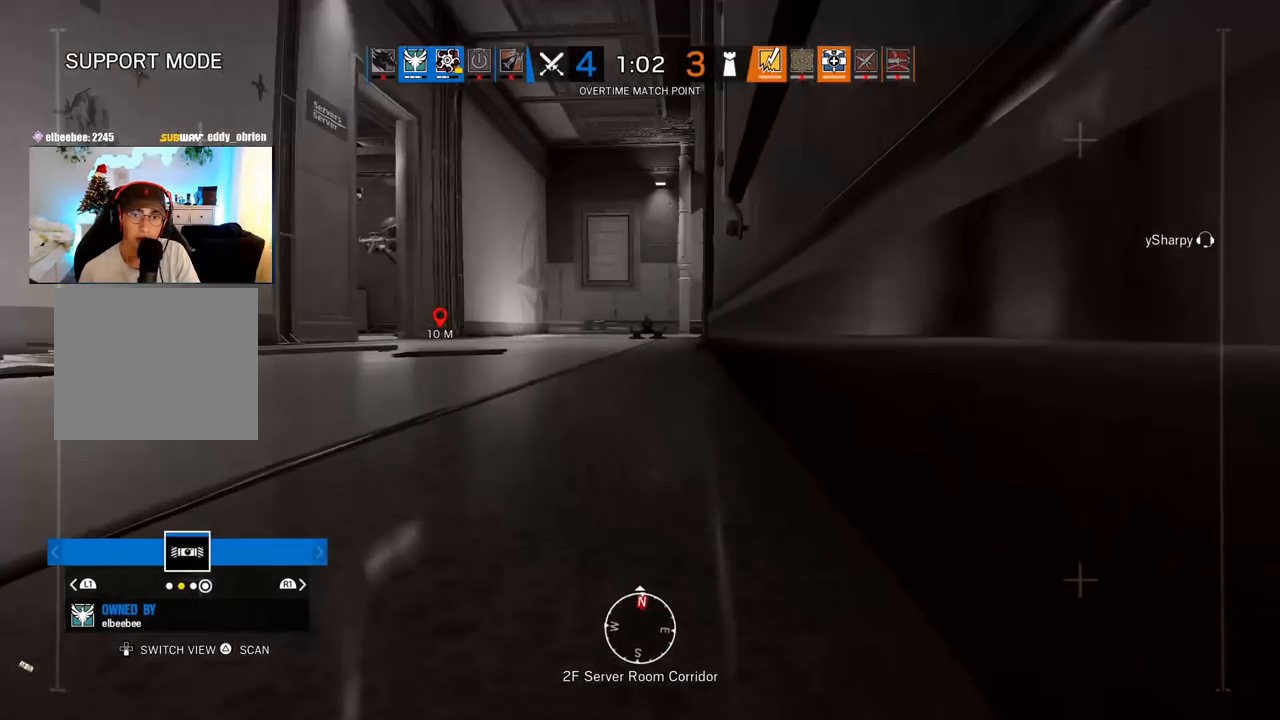
{"buttons": [], "left_stick": "center", "right_stick": "center", "events": [[33, "right_stick", "left"], [150, "right_stick", "center"]]}
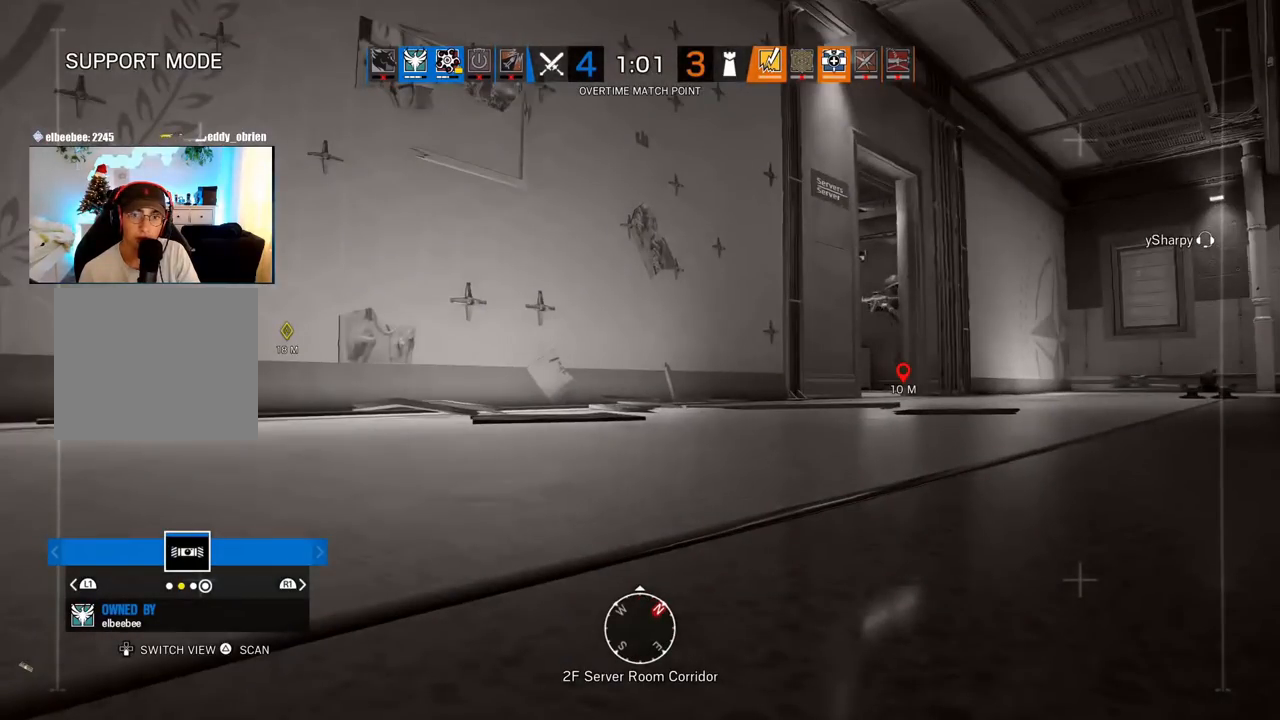
{"buttons": [], "left_stick": "center", "right_stick": "center", "events": [[200, "right_stick", "left"], [367, "right_stick", "center"]]}
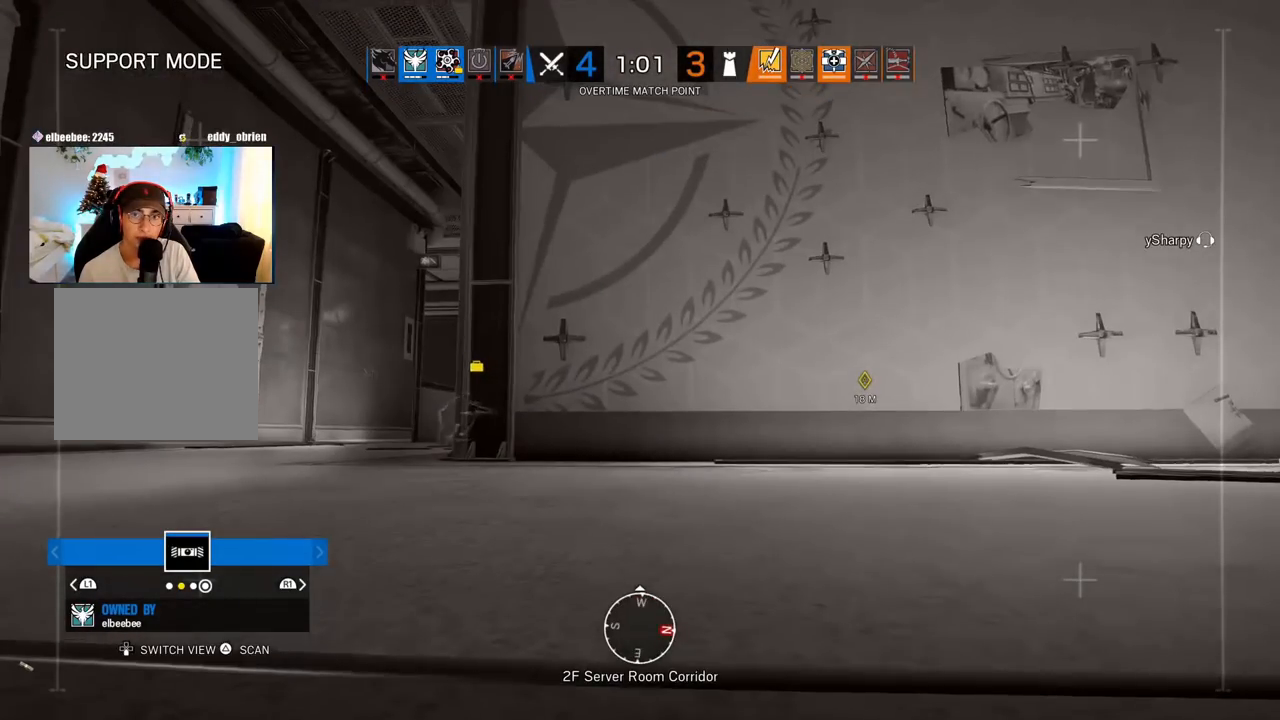
{"buttons": [], "left_stick": "center", "right_stick": "center", "events": []}
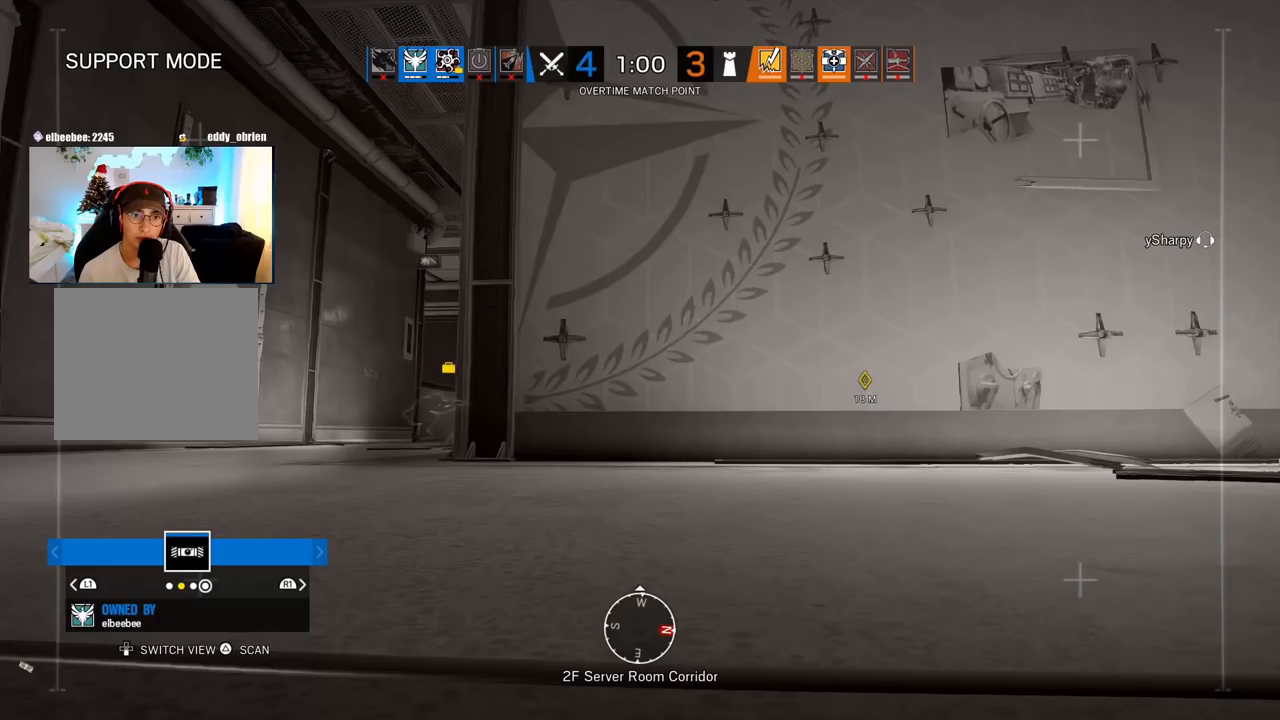
{"buttons": ["L2"], "left_stick": "center", "right_stick": "center", "events": [[483, "L2", "down"]]}
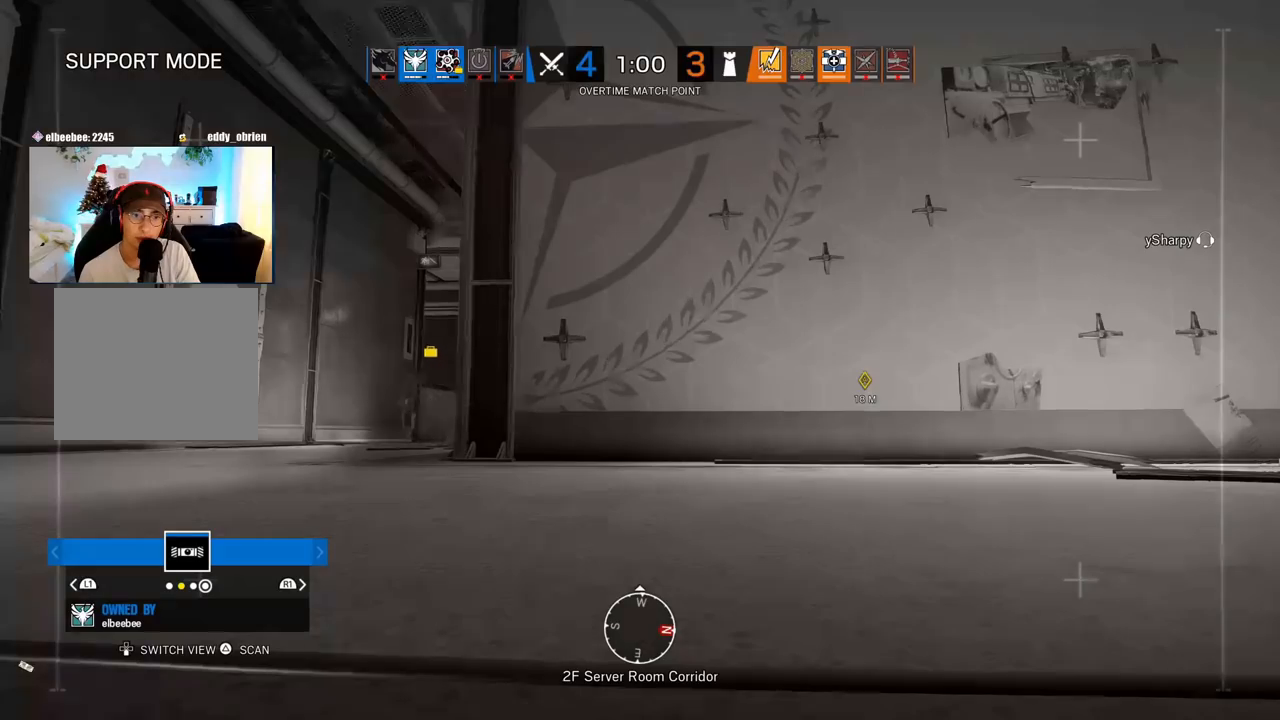
{"buttons": [], "left_stick": "center", "right_stick": "center", "events": [[83, "L2", "up"], [200, "L2", "down"], [300, "L2", "up"]]}
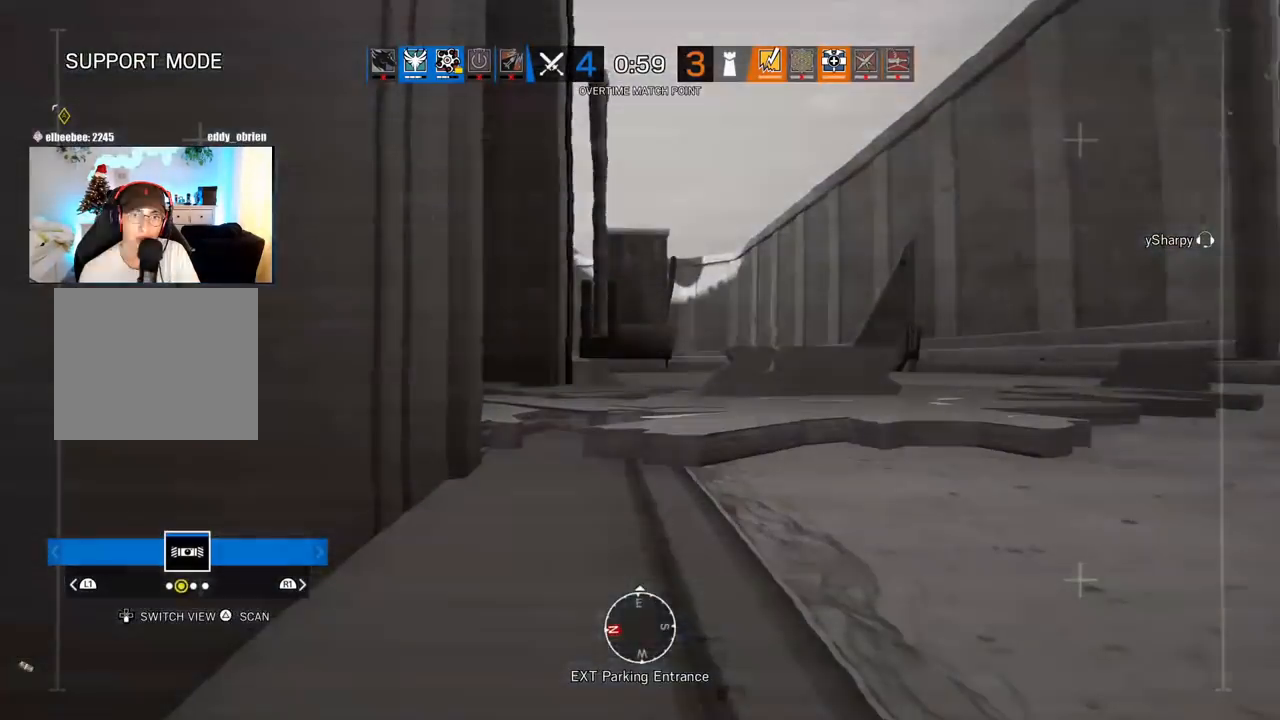
{"buttons": [], "left_stick": "center", "right_stick": "center", "events": [[83, "CIRCLE", "down"], [150, "CIRCLE", "up"], [233, "CIRCLE", "down"], [317, "CIRCLE", "up"]]}
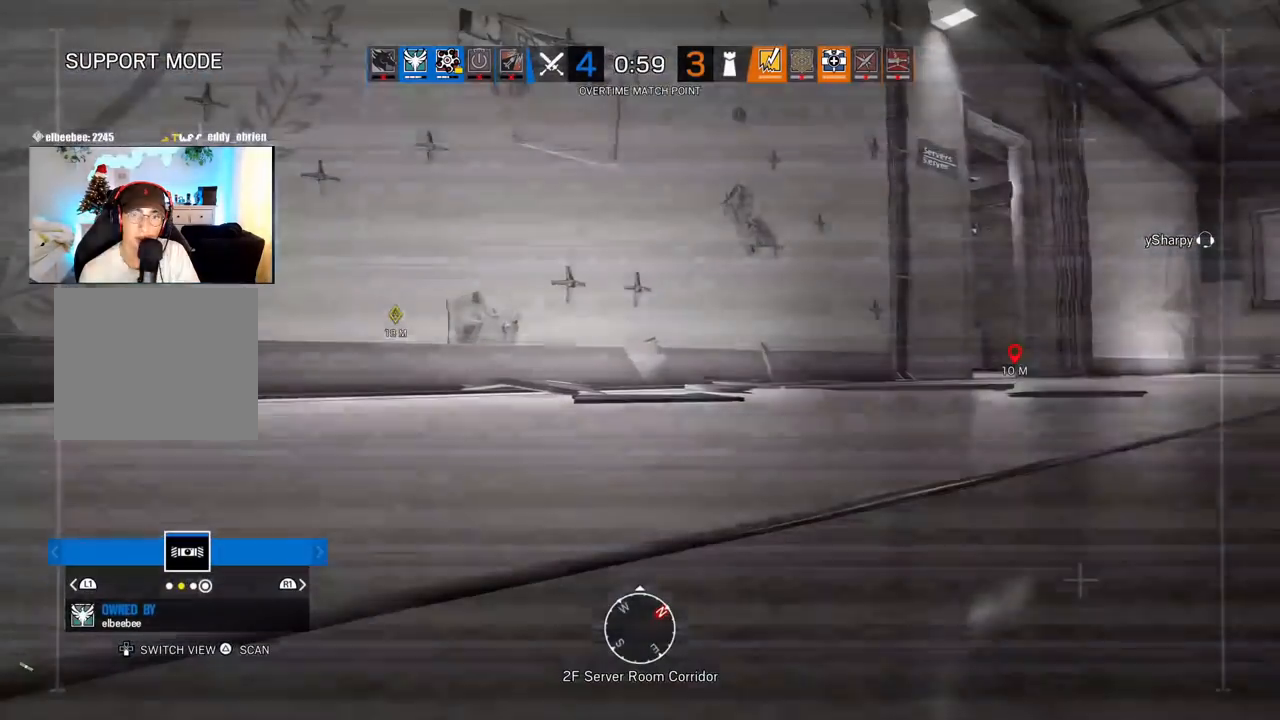
{"buttons": [], "left_stick": "center", "right_stick": "center", "events": []}
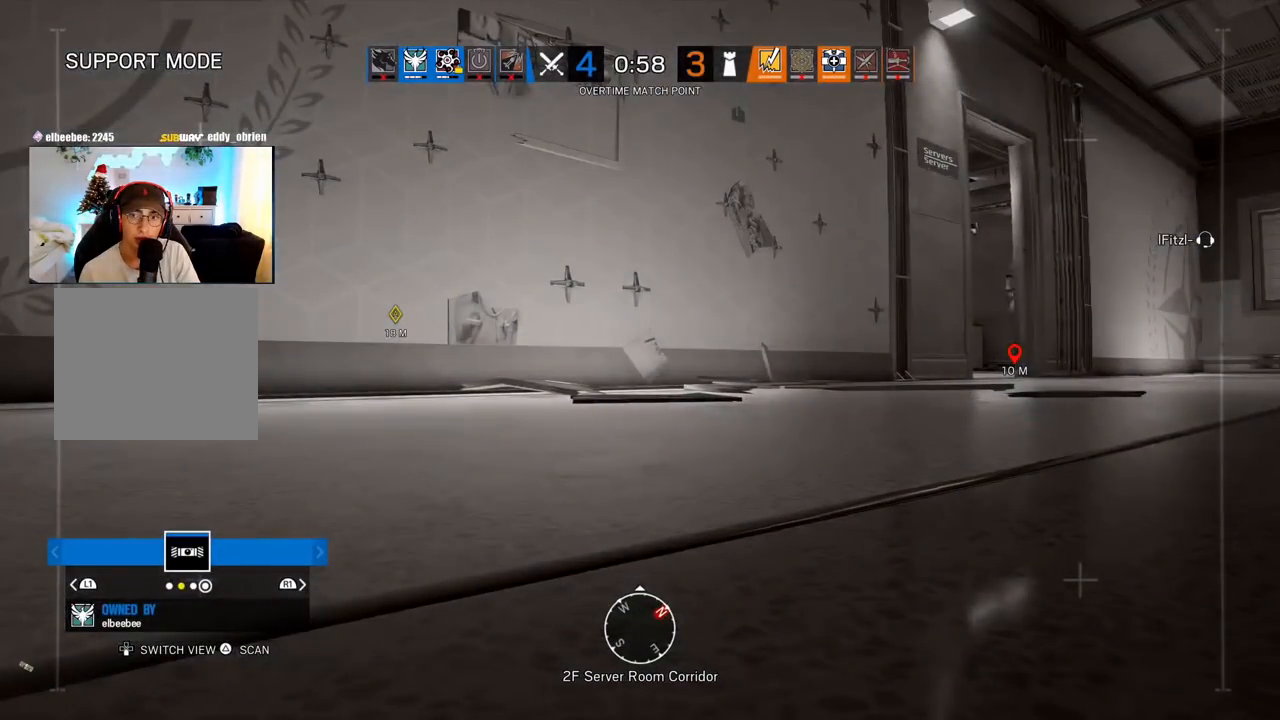
{"buttons": [], "left_stick": "center", "right_stick": "center", "events": []}
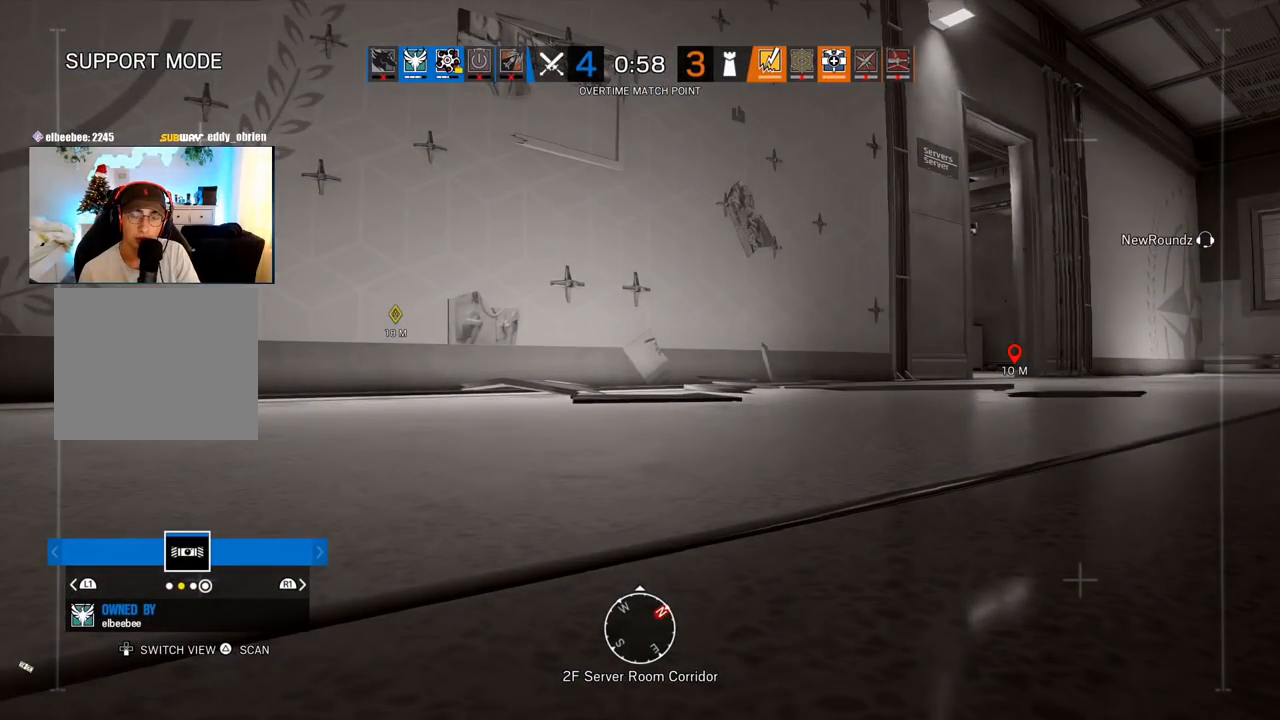
{"buttons": [], "left_stick": "center", "right_stick": "center", "events": []}
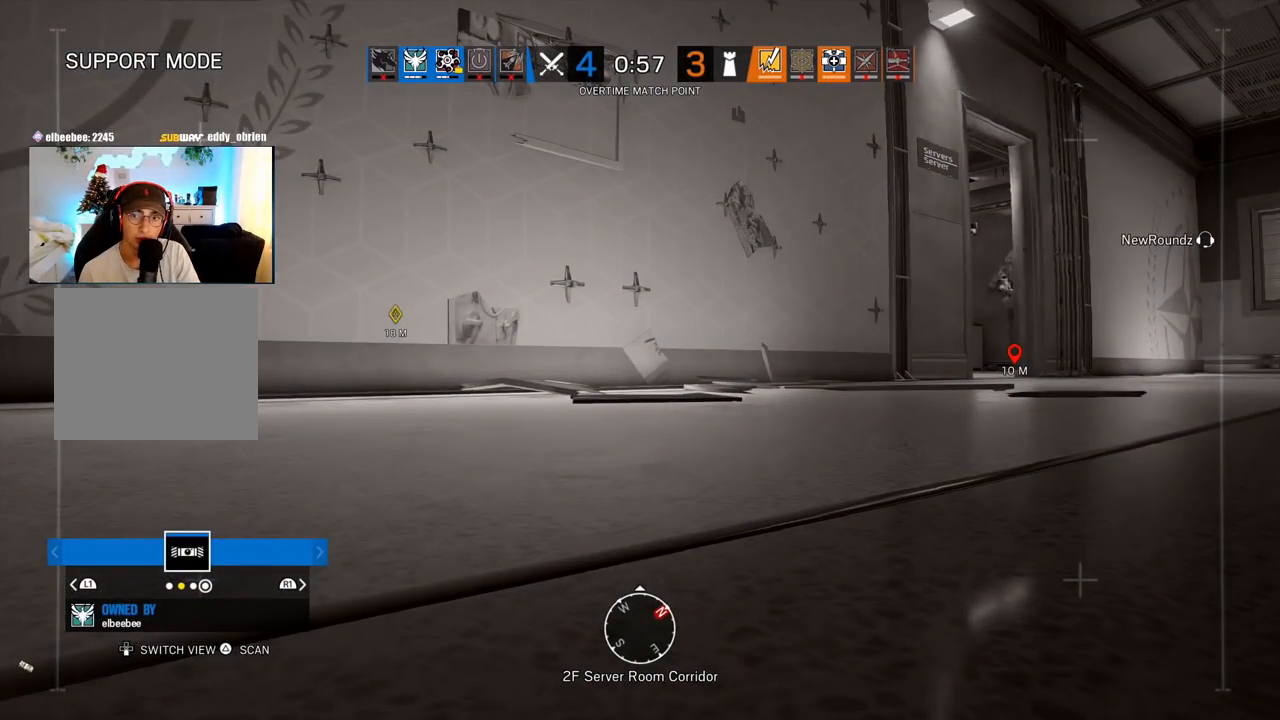
{"buttons": [], "left_stick": "center", "right_stick": "center", "events": []}
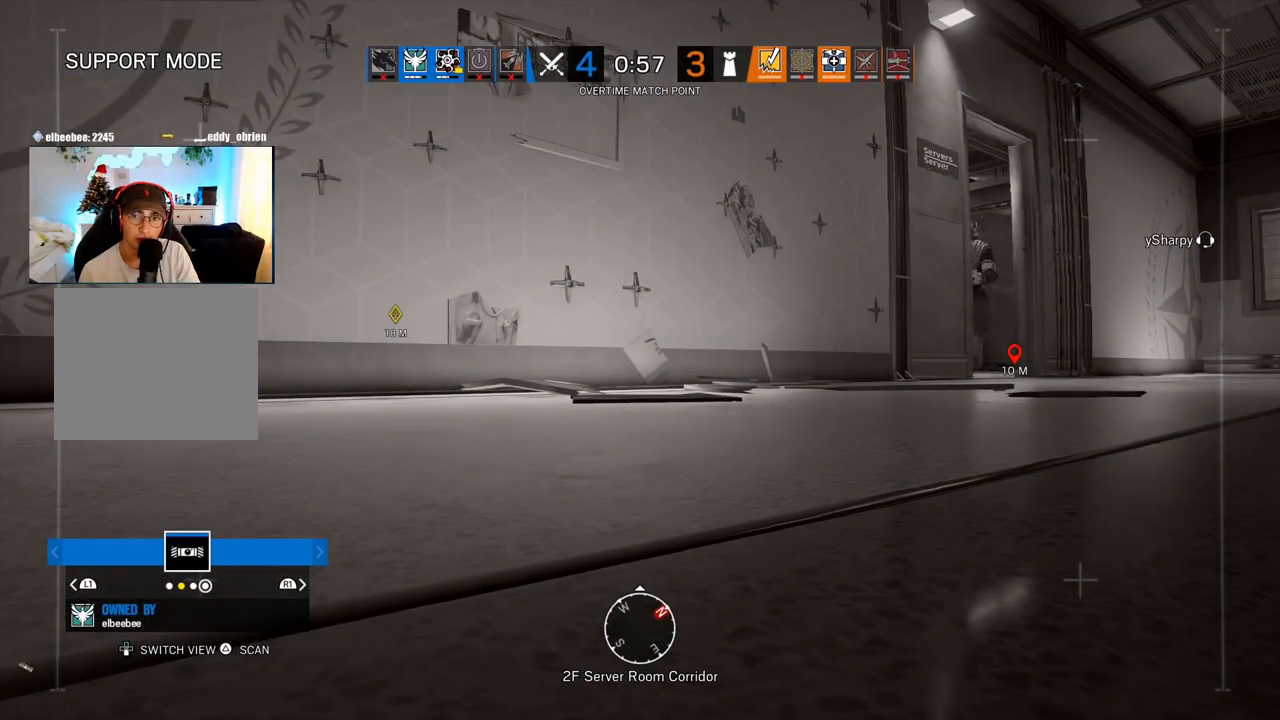
{"buttons": [], "left_stick": "center", "right_stick": "center", "events": []}
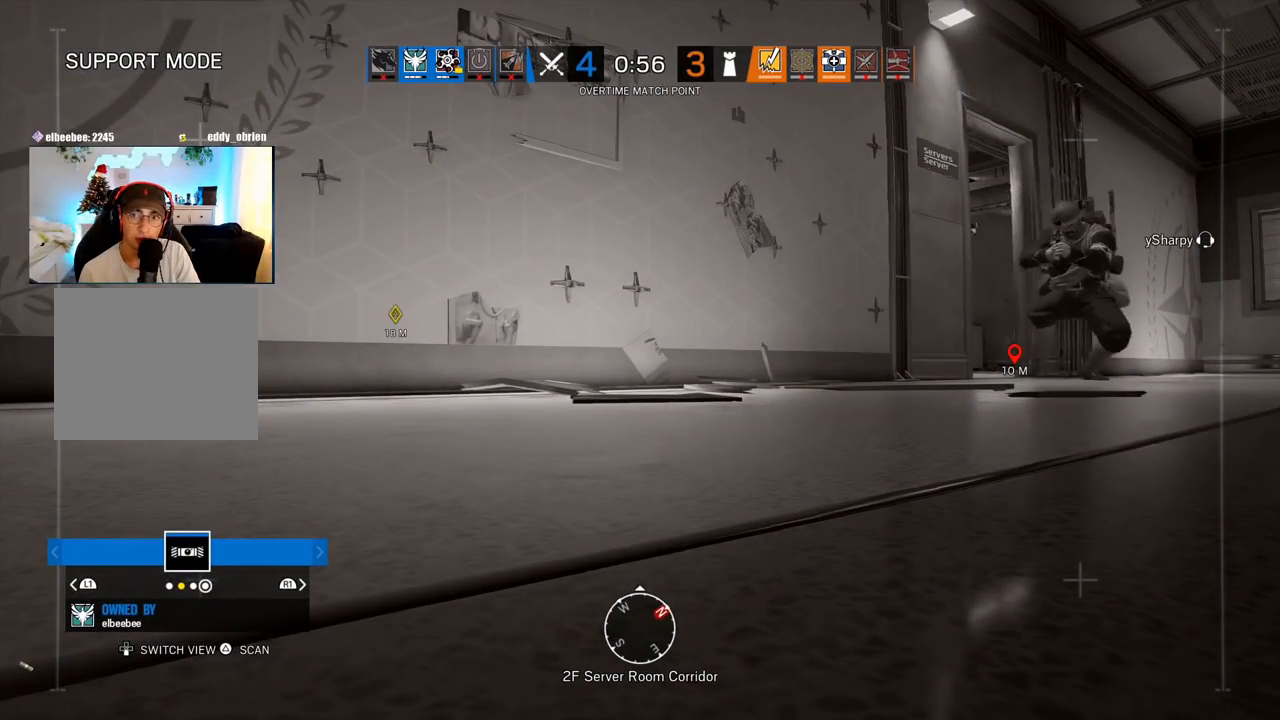
{"buttons": [], "left_stick": "center", "right_stick": "center", "events": []}
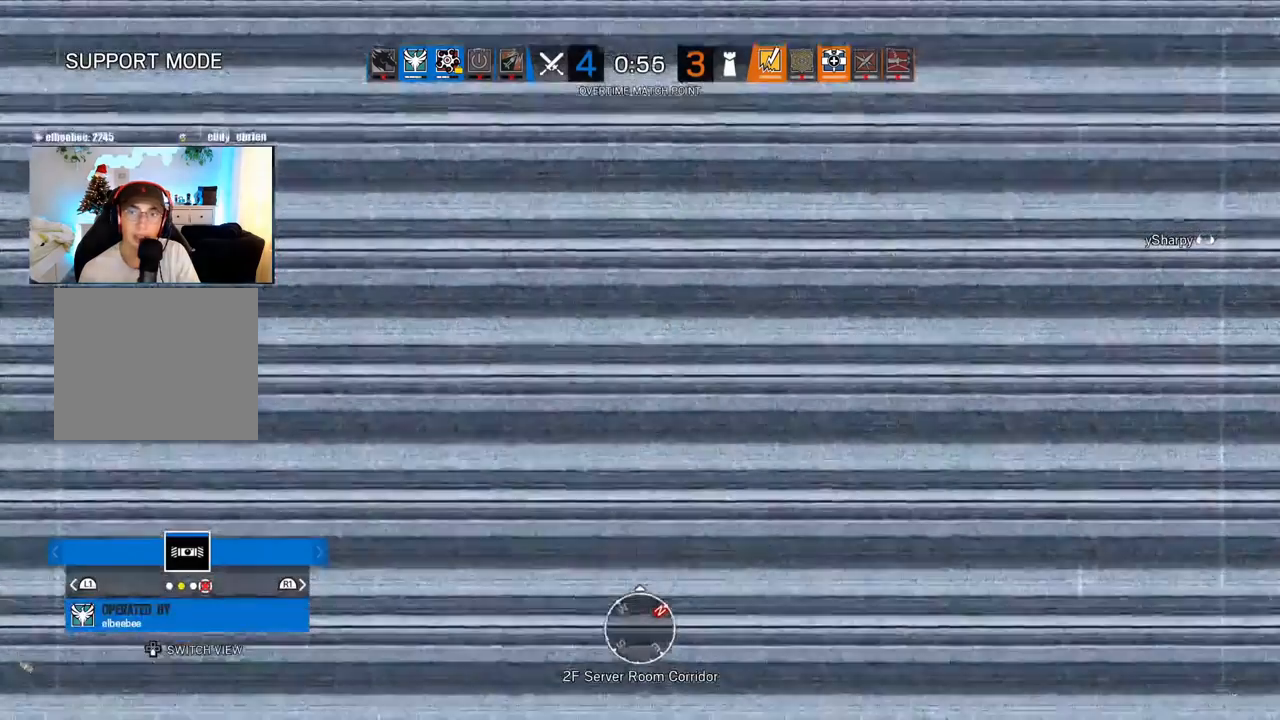
{"buttons": [], "left_stick": "center", "right_stick": "center", "events": [[367, "L2", "down"], [483, "L2", "up"]]}
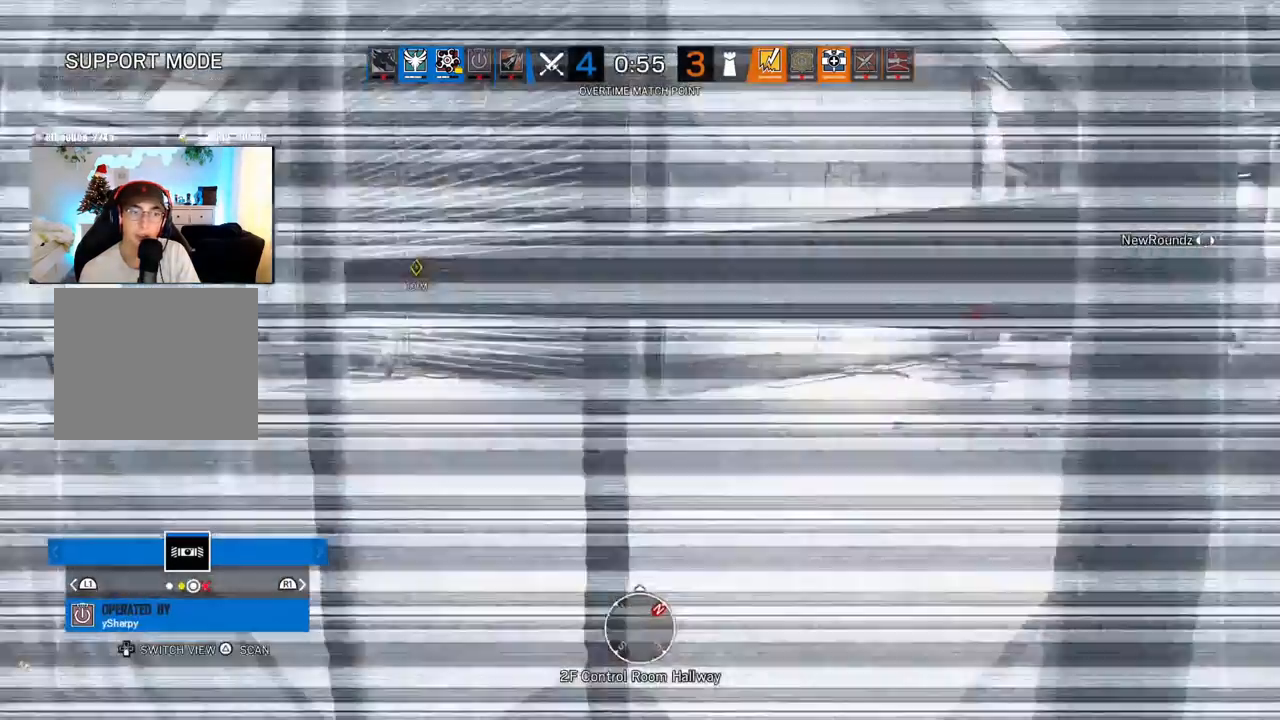
{"buttons": ["CIRCLE"], "left_stick": "center", "right_stick": "center", "events": [[250, "L2", "down"], [350, "L2", "up"], [467, "CIRCLE", "down"]]}
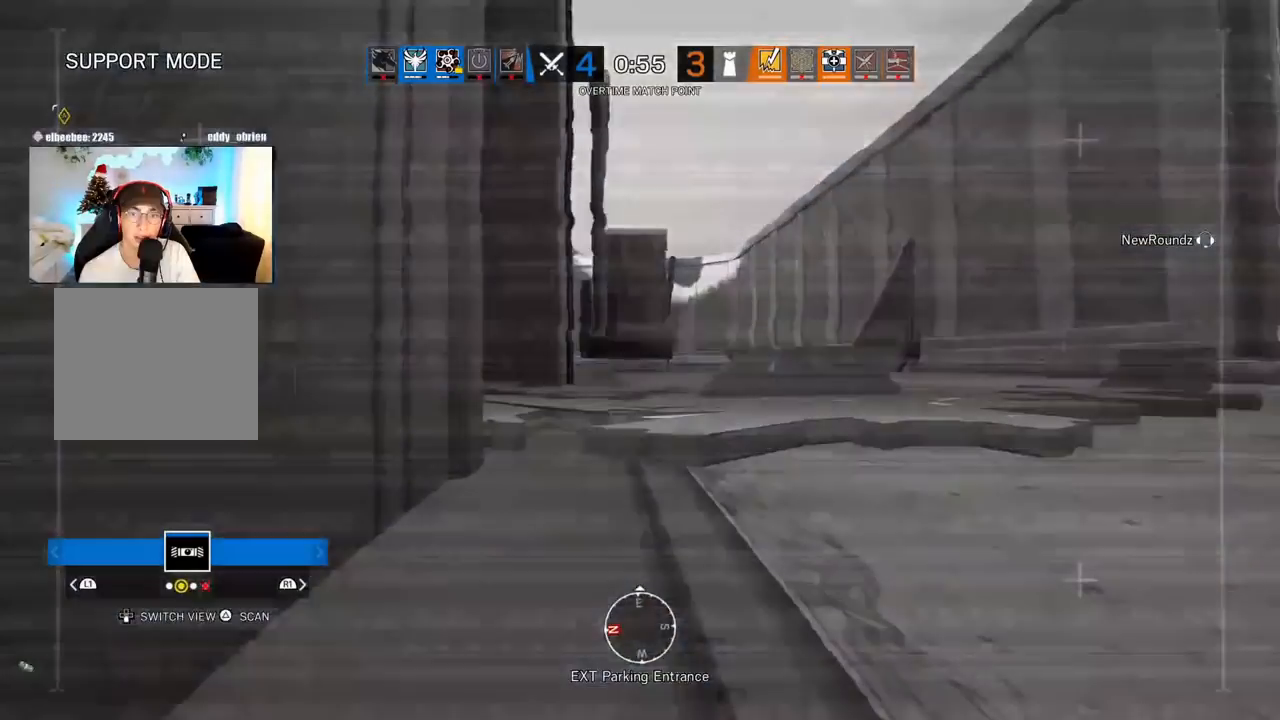
{"buttons": [], "left_stick": "center", "right_stick": "right", "events": [[50, "CIRCLE", "up"], [417, "right_stick", "right"]]}
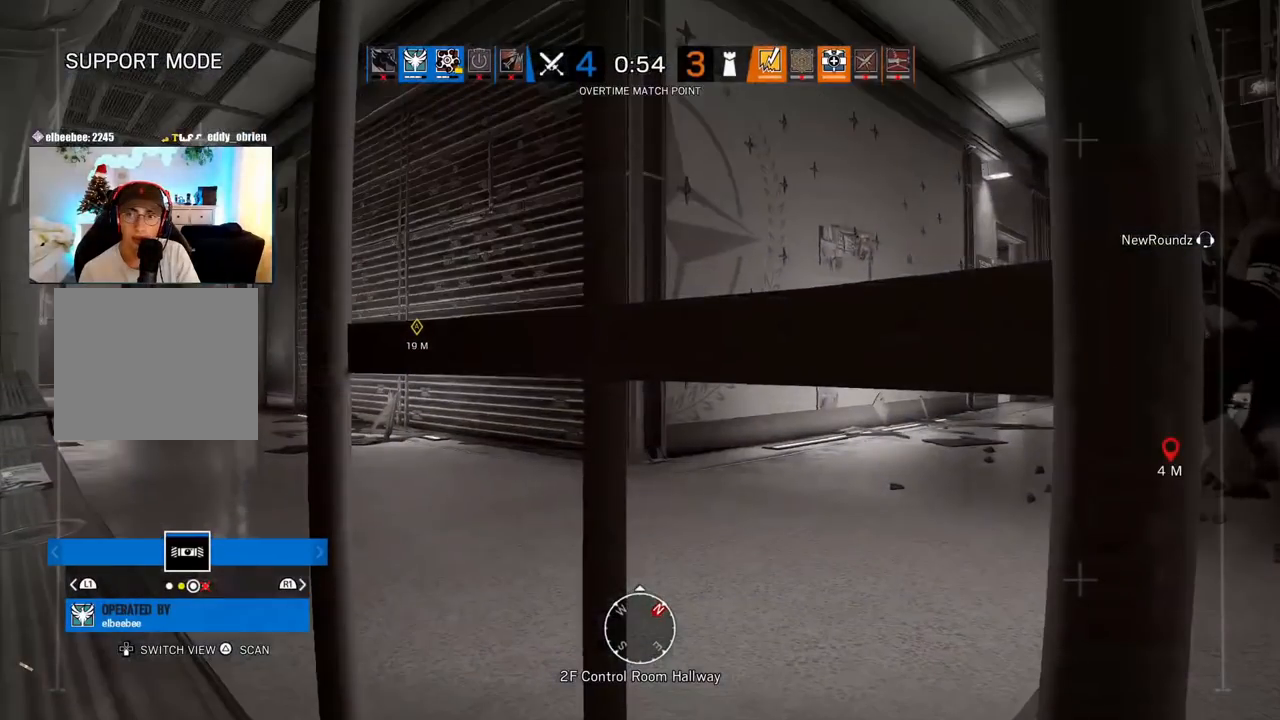
{"buttons": [], "left_stick": "center", "right_stick": "center", "events": [[17, "right_stick", "center"], [250, "right_stick", "left"], [383, "right_stick", "center"]]}
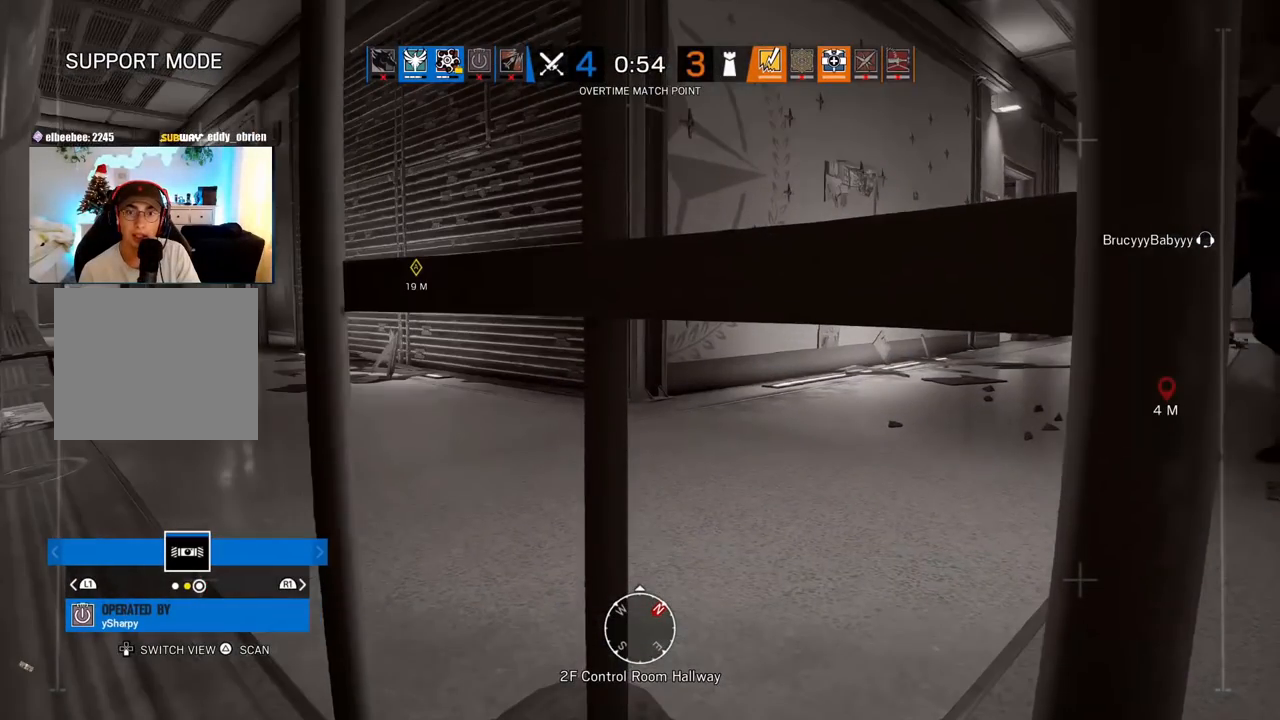
{"buttons": [], "left_stick": "center", "right_stick": "right", "events": [[483, "right_stick", "right"]]}